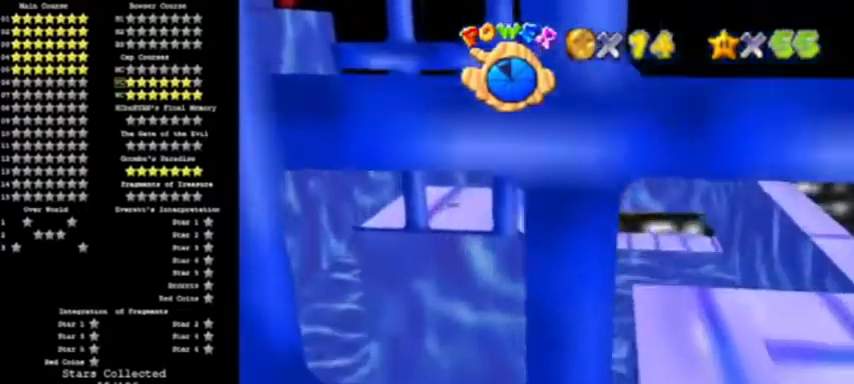
Gameplay with a controller (Nintendo layout); each line is a JSON object with the inputs held at the frame after it. "events" lists button and stick changes between this image and that frame as [ms after this image, input, new state], when the widget could be followed in between. Not read: L3 R3.
{"buttons": [], "left_stick": "center", "events": [[34, "A", "up"], [167, "left_stick", "down"], [367, "left_stick", "center"]]}
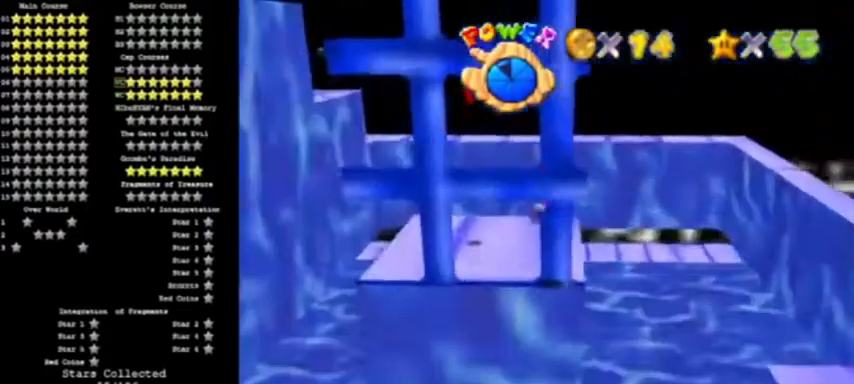
{"buttons": [], "left_stick": "center", "events": [[100, "C_LEFT", "down"], [233, "C_LEFT", "up"], [267, "C_LEFT", "down"], [367, "C_LEFT", "up"], [400, "C_LEFT", "down"], [500, "C_LEFT", "up"]]}
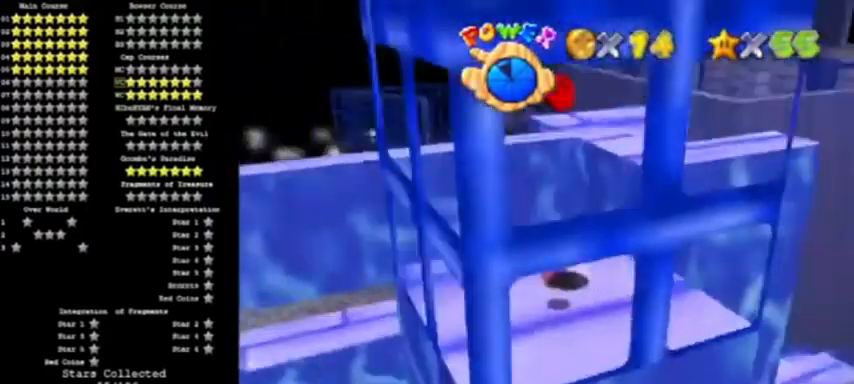
{"buttons": ["A"], "left_stick": "center", "events": [[501, "A", "down"]]}
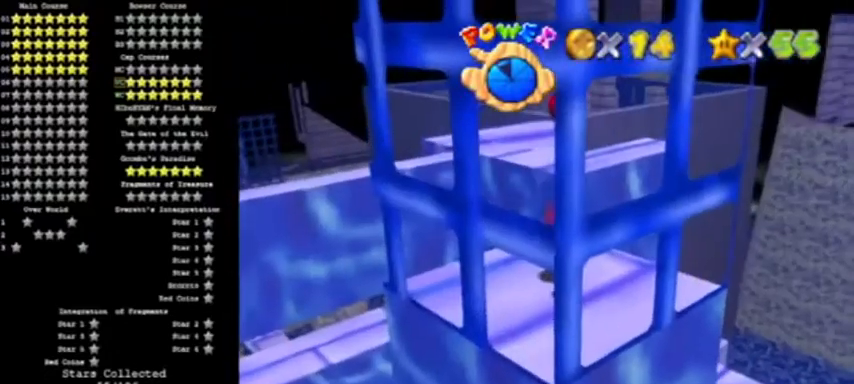
{"buttons": [], "left_stick": "center", "events": [[100, "A", "up"], [100, "left_stick", "down"], [233, "left_stick", "down-right"], [400, "left_stick", "center"]]}
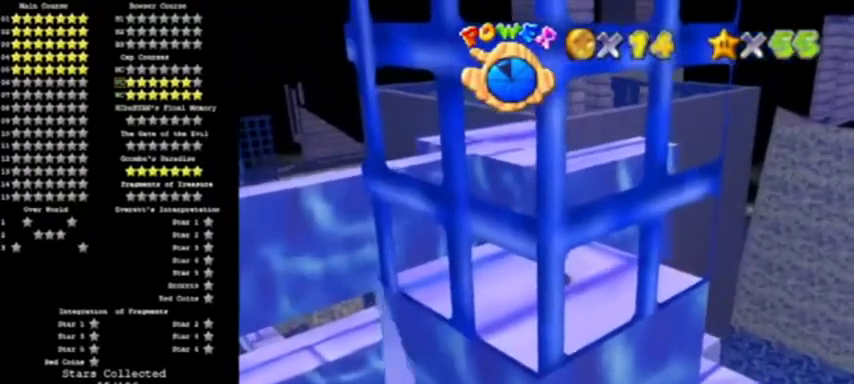
{"buttons": ["A", "B"], "left_stick": "center", "events": [[67, "A", "down"], [401, "left_stick", "down"], [434, "B", "down"], [468, "left_stick", "center"]]}
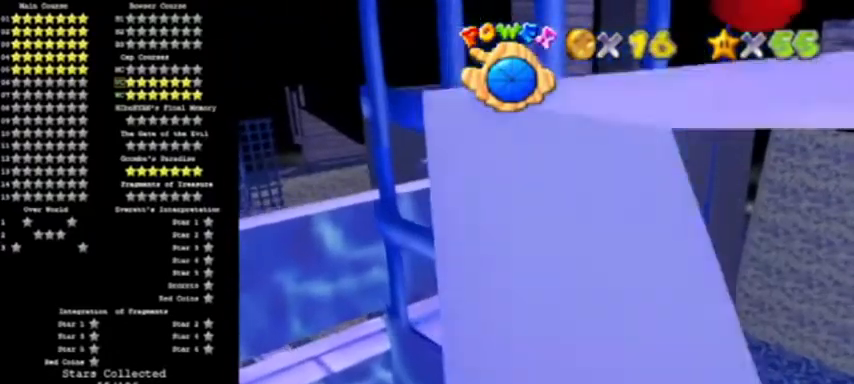
{"buttons": [], "left_stick": "up", "events": [[100, "A", "up"], [100, "B", "up"], [200, "left_stick", "up"]]}
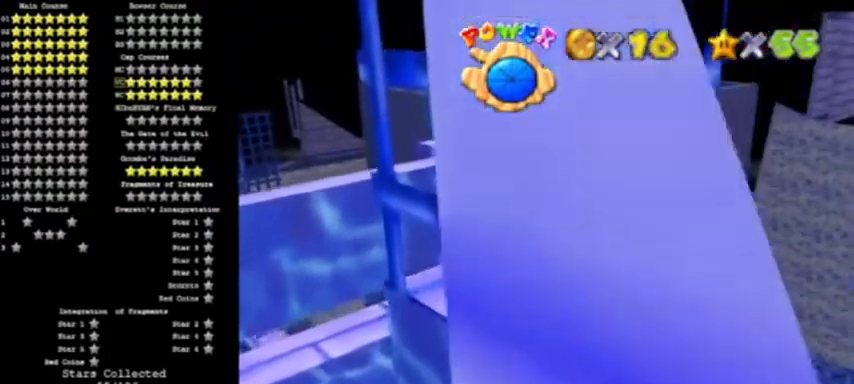
{"buttons": ["Z"], "left_stick": "up", "events": [[468, "Z", "down"]]}